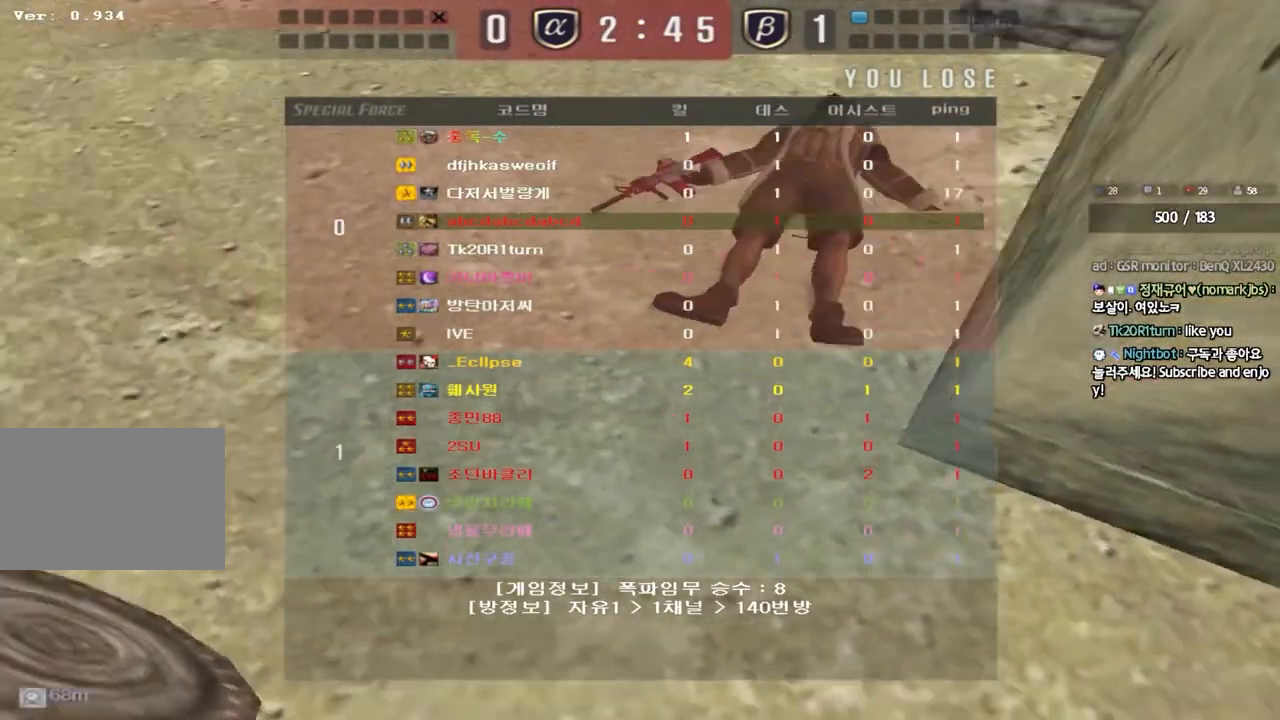
Gameplay with keyboard; each line is a JSON object with the keys held at the frame after it. "events" lists presses ("down") and releases ("up") of "a", "ctrl", "d", "e", "f", "q", "r", "s", "shift", "space", "tab" and "w" between this image and that frame as [ms after this image, input, new state], when the widget could be followed in between. No other keys are recorded. Mouse input is not recorded.
{"keys": ["a", "w"], "events": []}
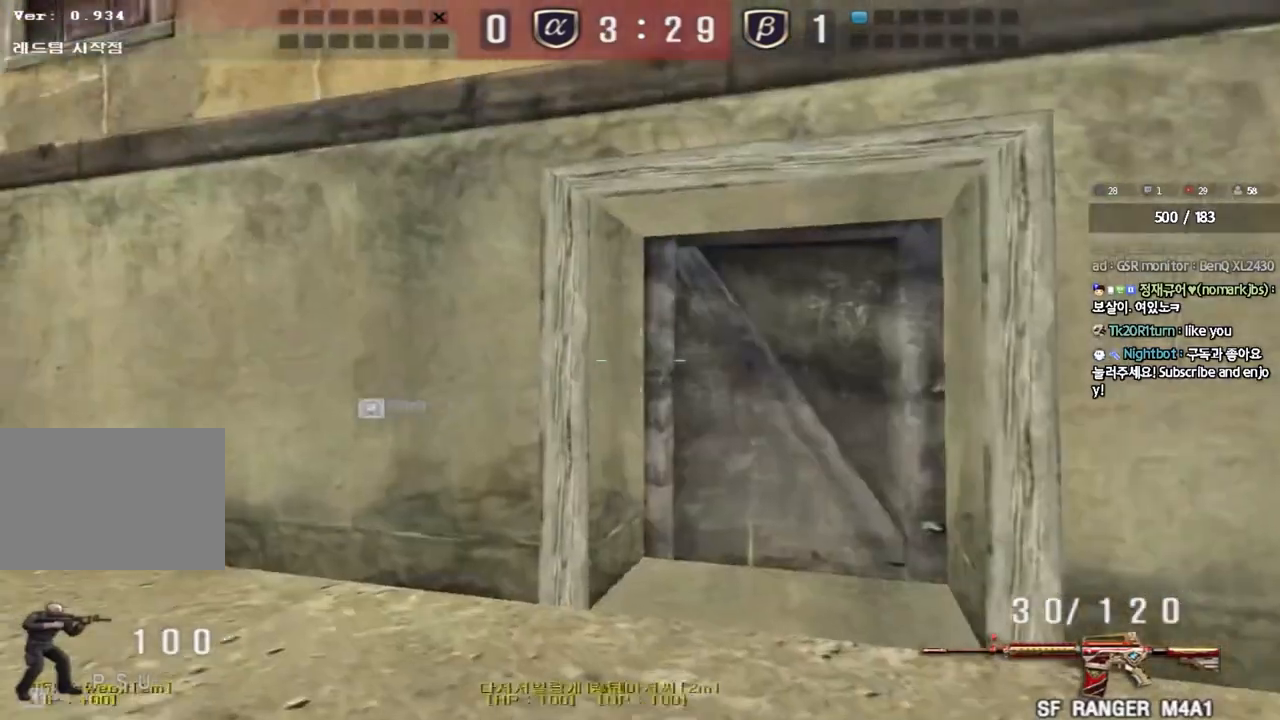
{"keys": ["a", "w"], "events": []}
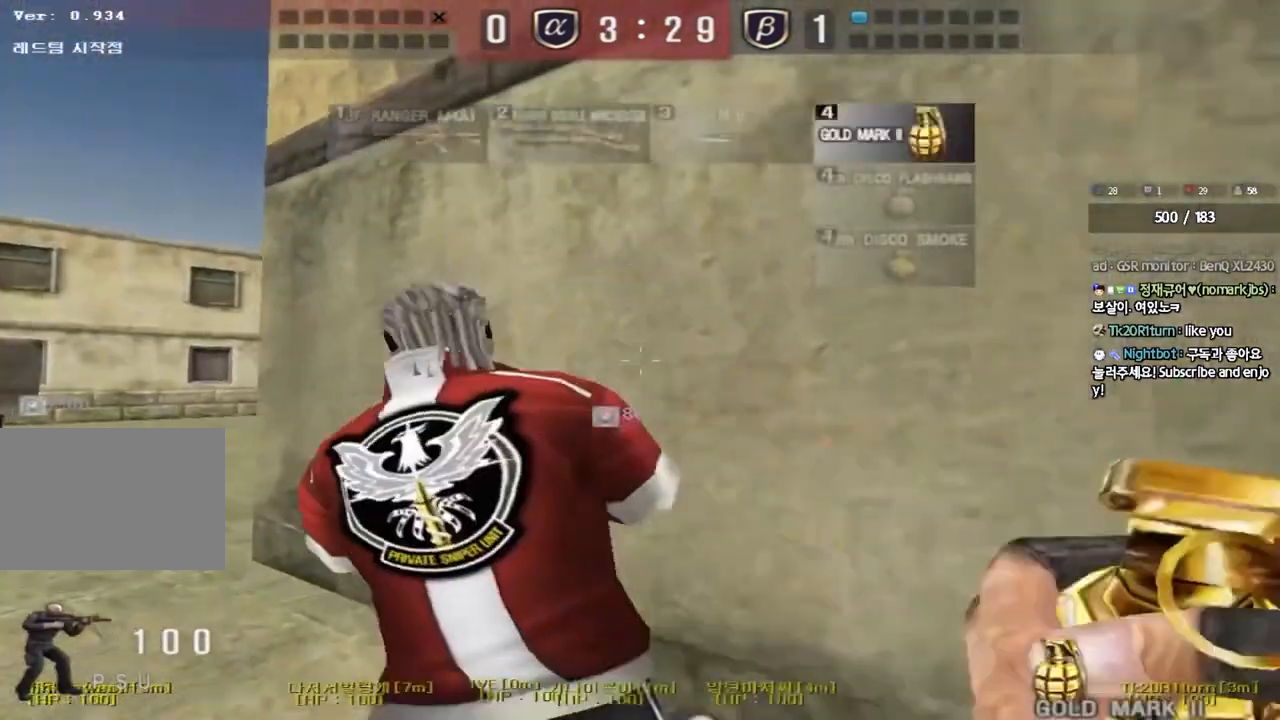
{"keys": ["a", "w"]}
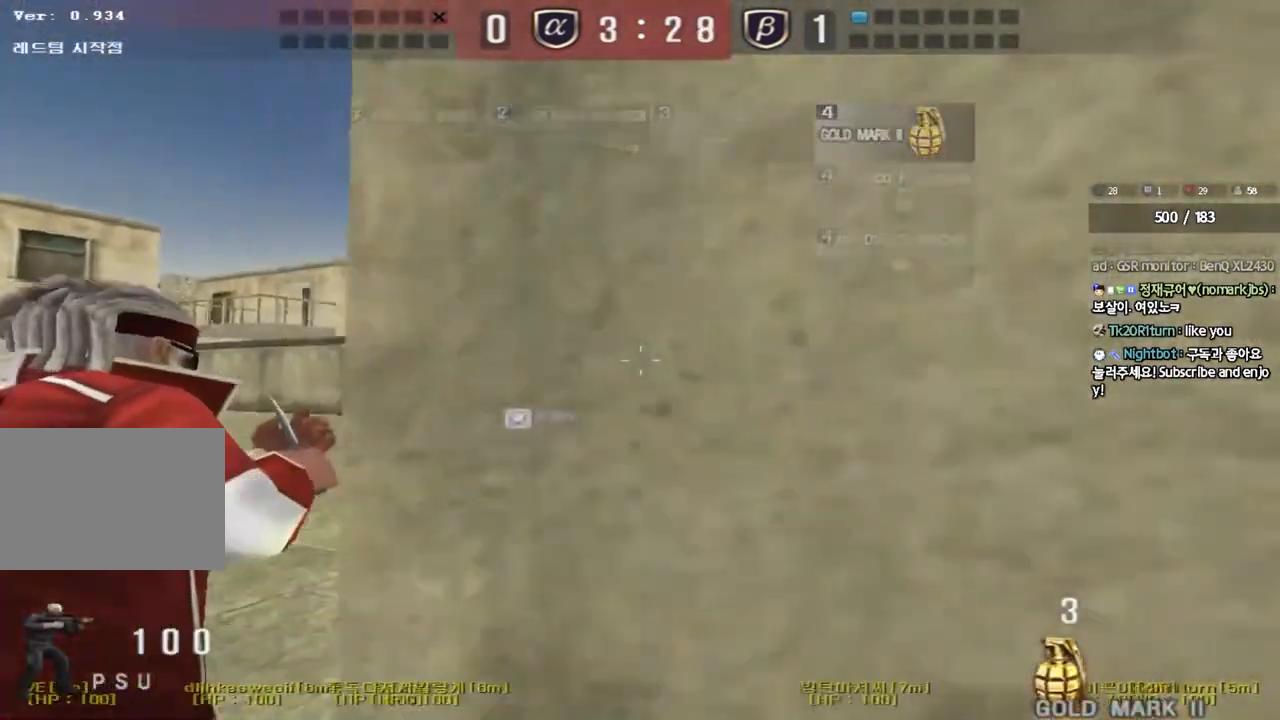
{"keys": ["d", "w"], "events": [[67, "a", "up"], [100, "d", "down"], [233, "tab", "down"], [433, "d", "up"], [467, "tab", "up"], [483, "d", "down"]]}